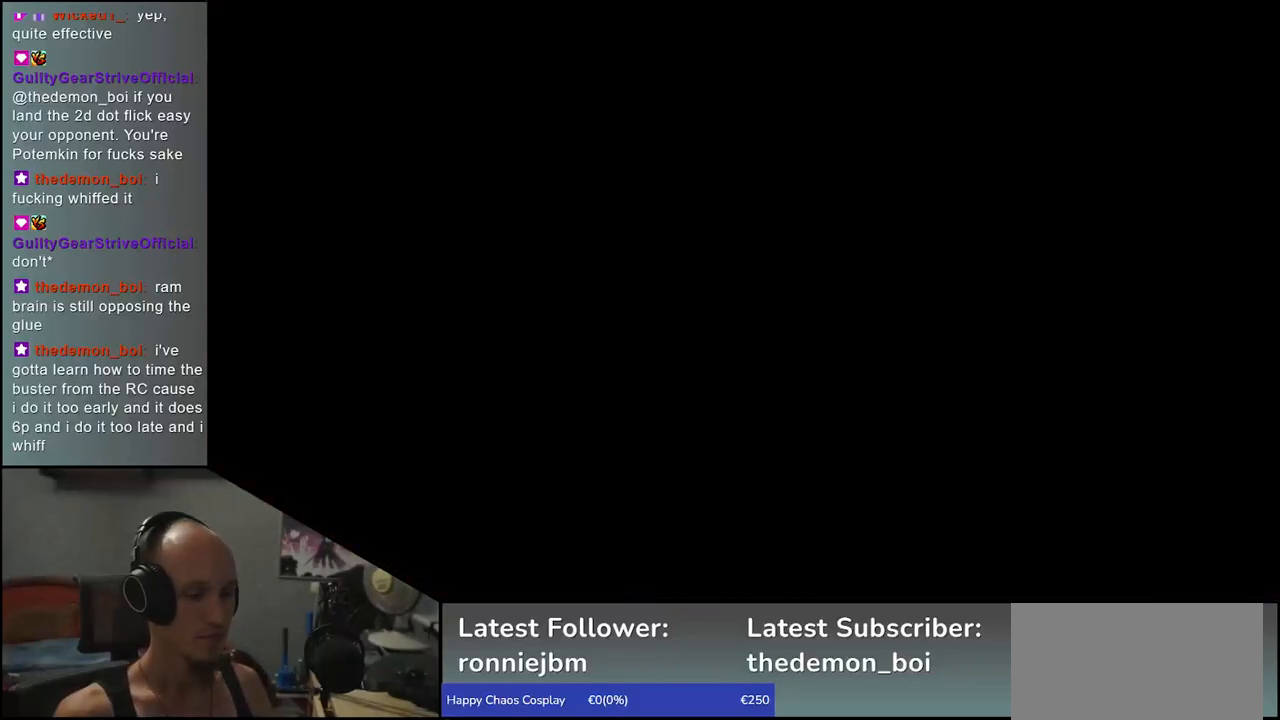
Gameplay with a controller (arcade stick); each line is a JSON object with the inputs held at the frame after it. "events" lists button and stick changes between this image and that frame as [ms after this image, input, new state], when the widget could be followed in between. Not read: L3 R3 other_buttons.
{"buttons": [], "left_stick": "center", "events": []}
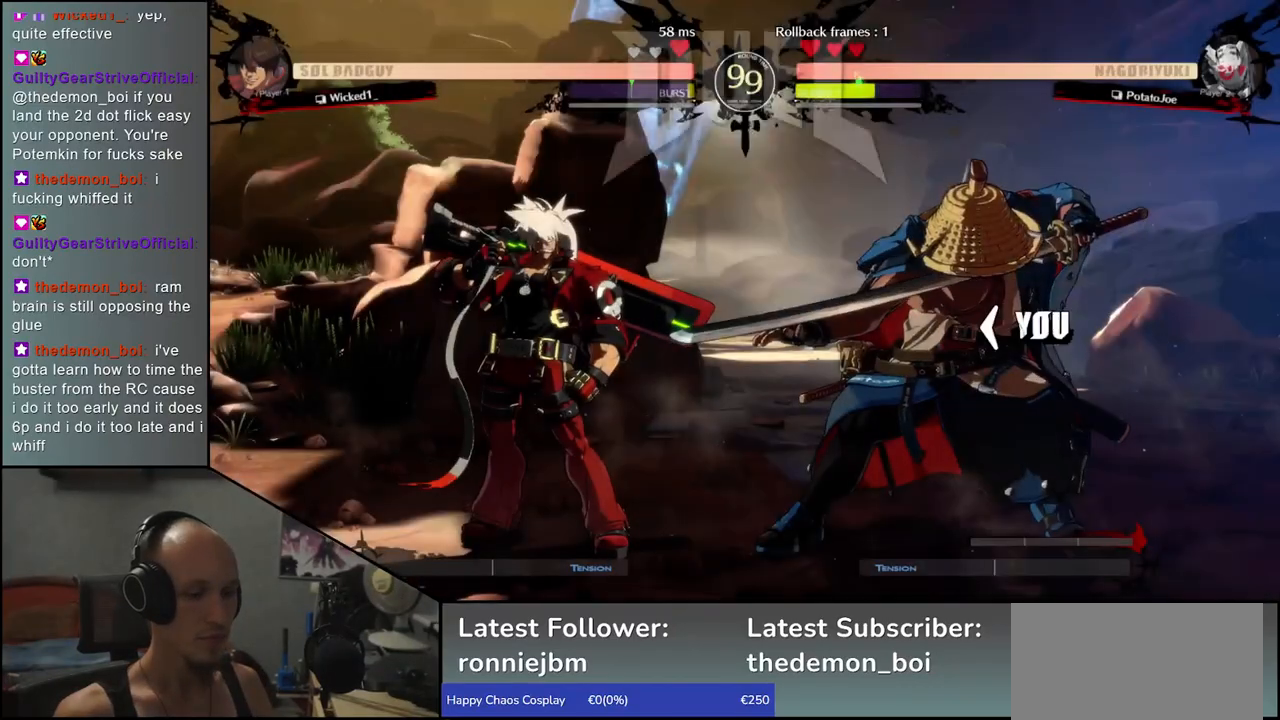
{"buttons": [], "left_stick": "center", "events": []}
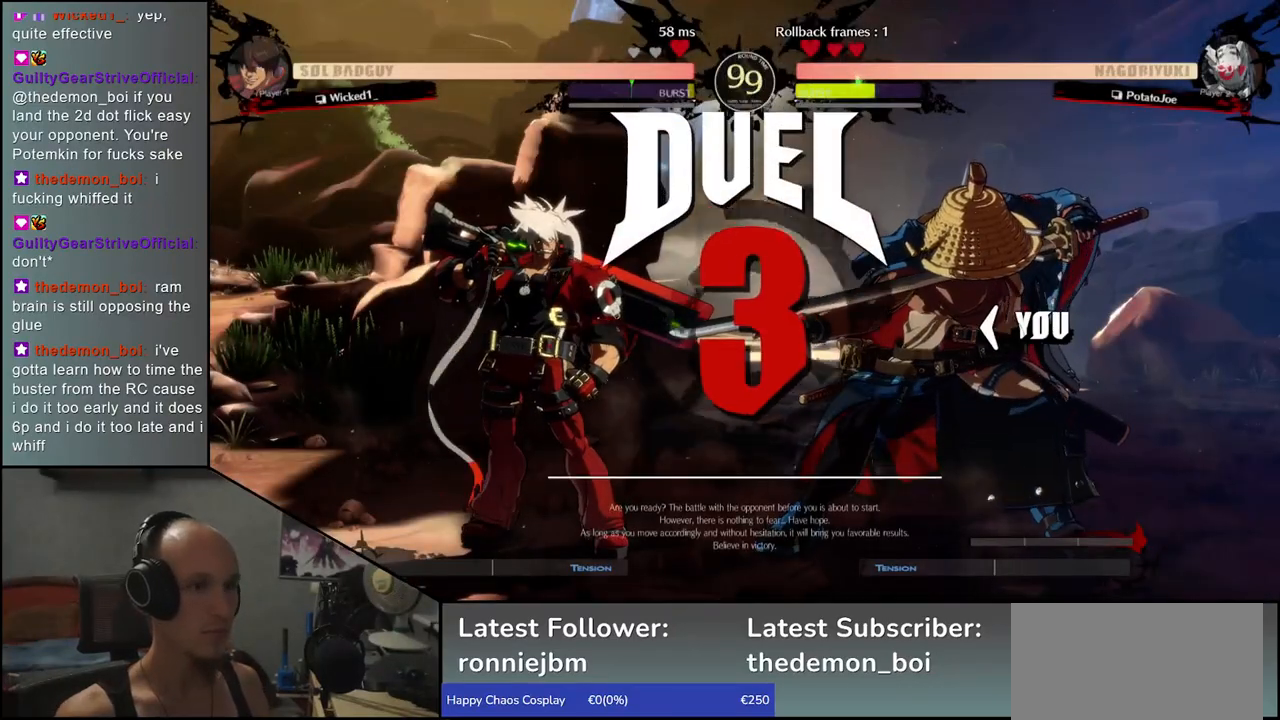
{"buttons": ["R1"], "left_stick": "down", "events": [[383, "left_stick", "down"], [500, "R1", "down"]]}
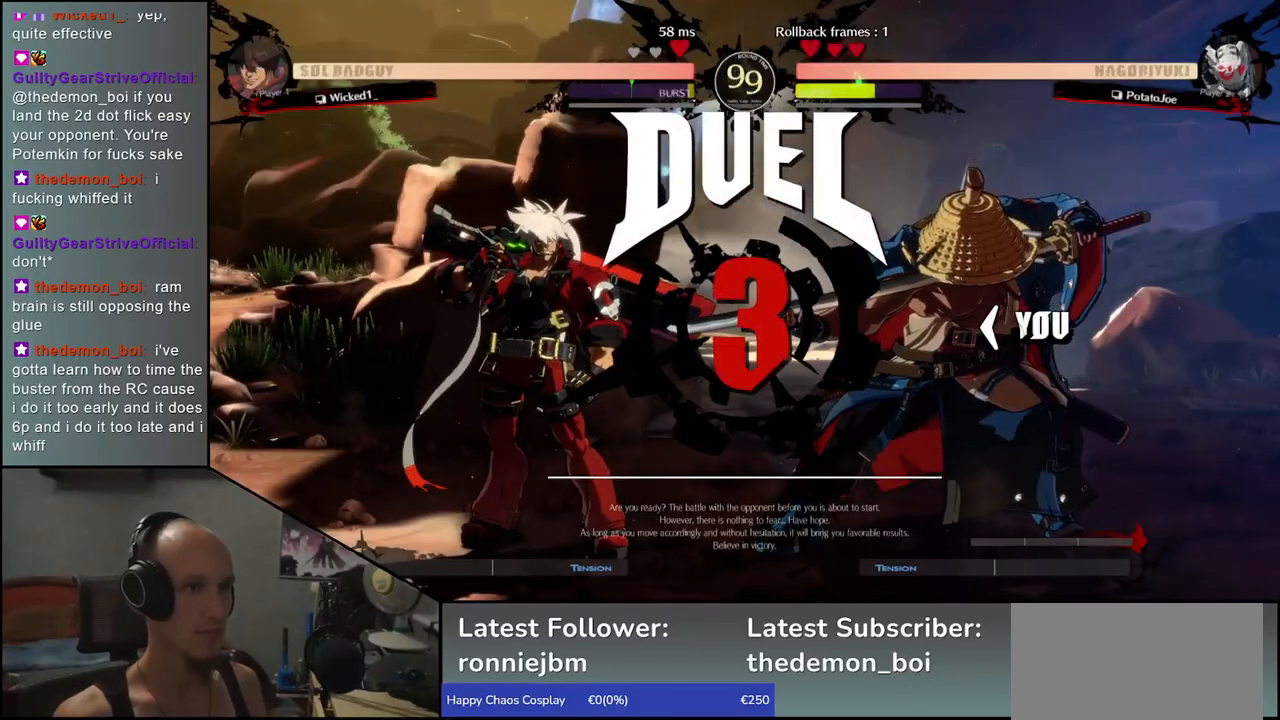
{"buttons": [], "left_stick": "left", "events": [[50, "R1", "up"], [333, "left_stick", "left"]]}
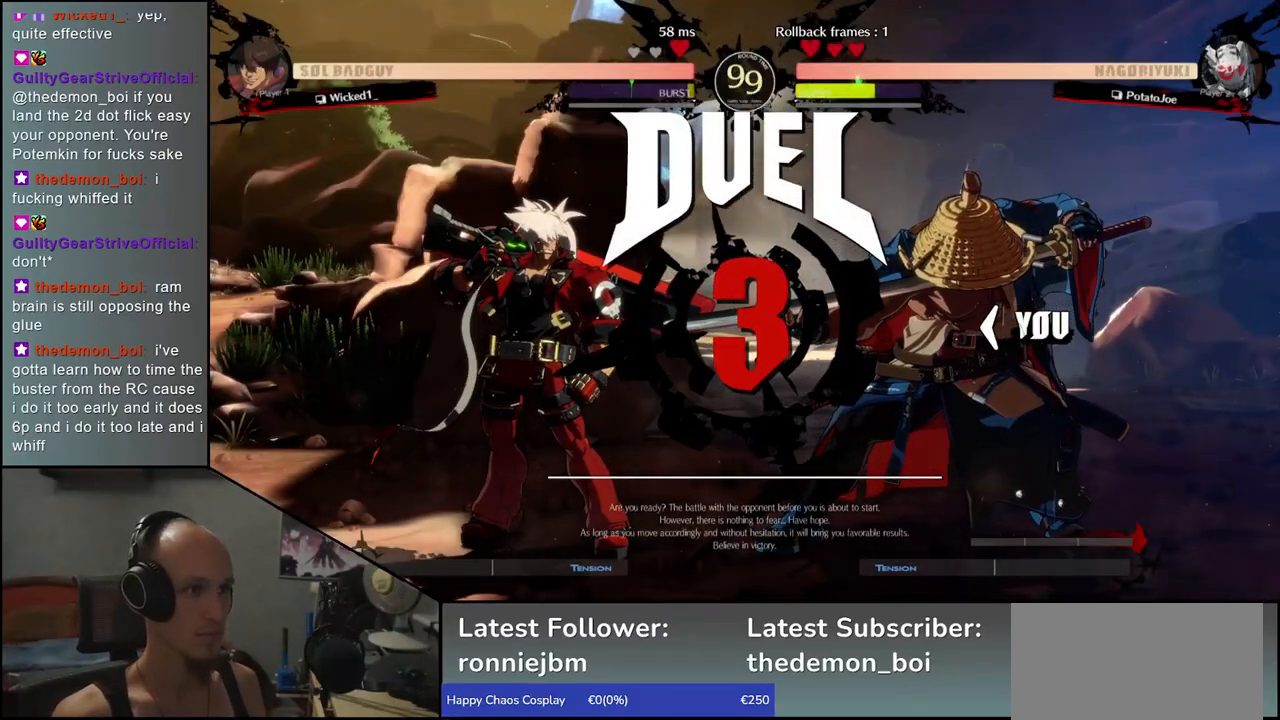
{"buttons": [], "left_stick": "right", "events": [[217, "left_stick", "right"]]}
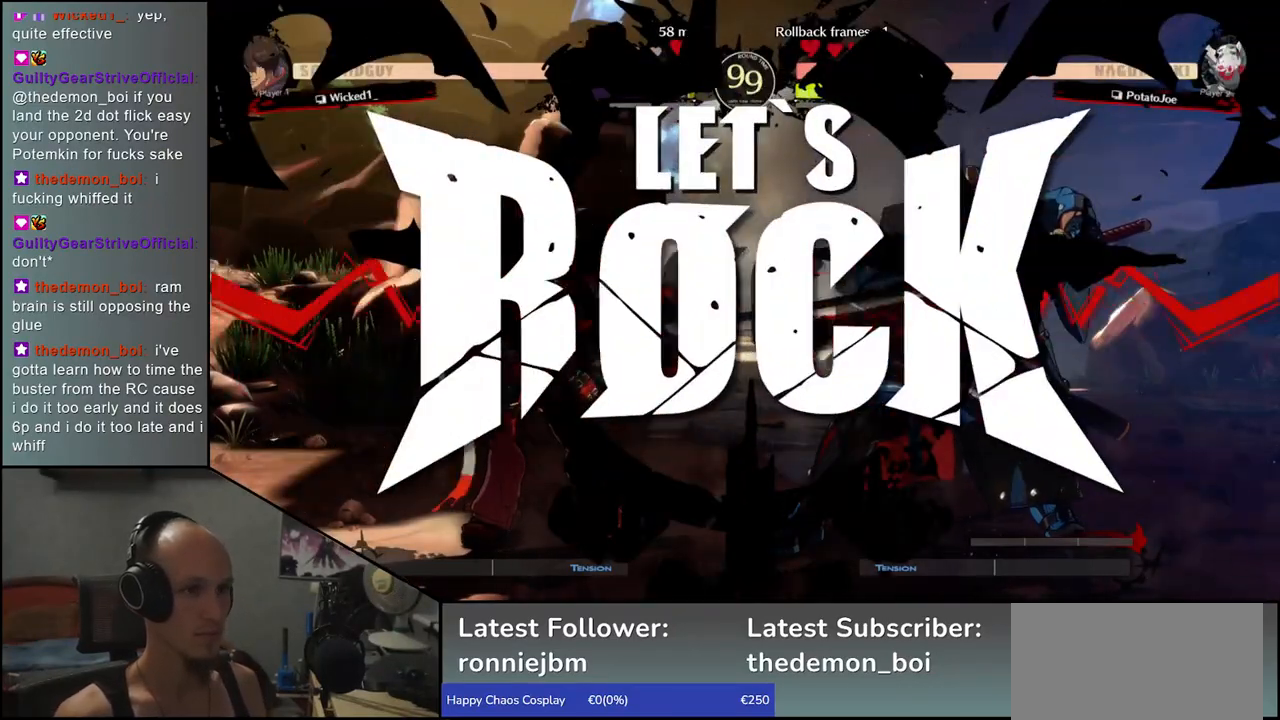
{"buttons": [], "left_stick": "right", "events": []}
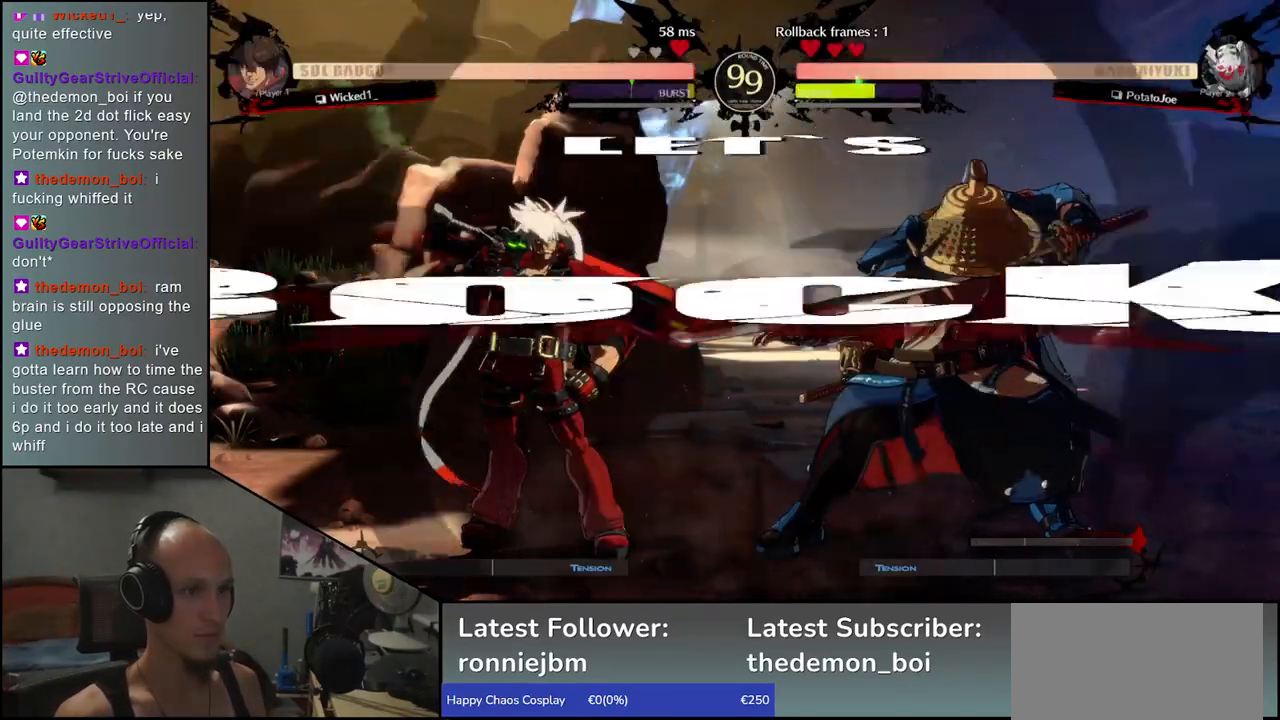
{"buttons": [], "left_stick": "down-right", "events": [[117, "CIRCLE", "down"], [200, "CIRCLE", "up"], [417, "left_stick", "down"], [500, "left_stick", "down-right"]]}
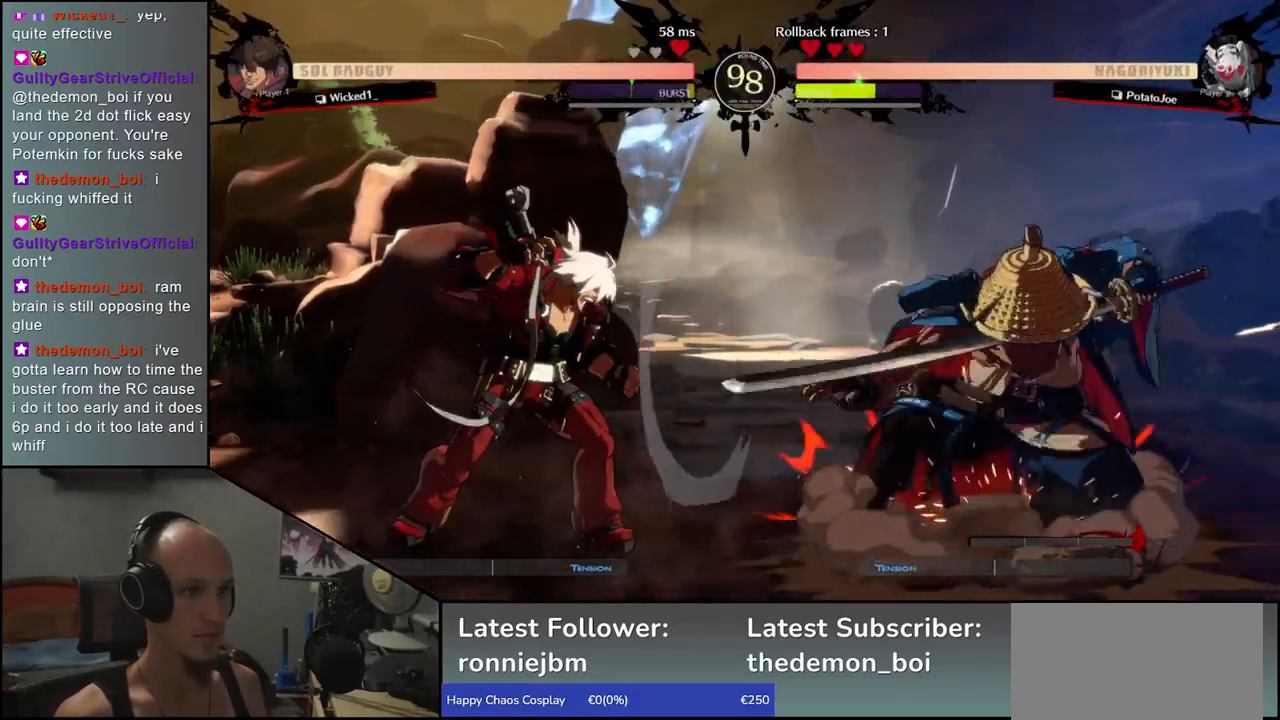
{"buttons": [], "left_stick": "down", "events": [[33, "left_stick", "right"], [50, "L1", "down"], [133, "left_stick", "center"], [167, "L1", "up"], [267, "left_stick", "left"], [400, "left_stick", "down"]]}
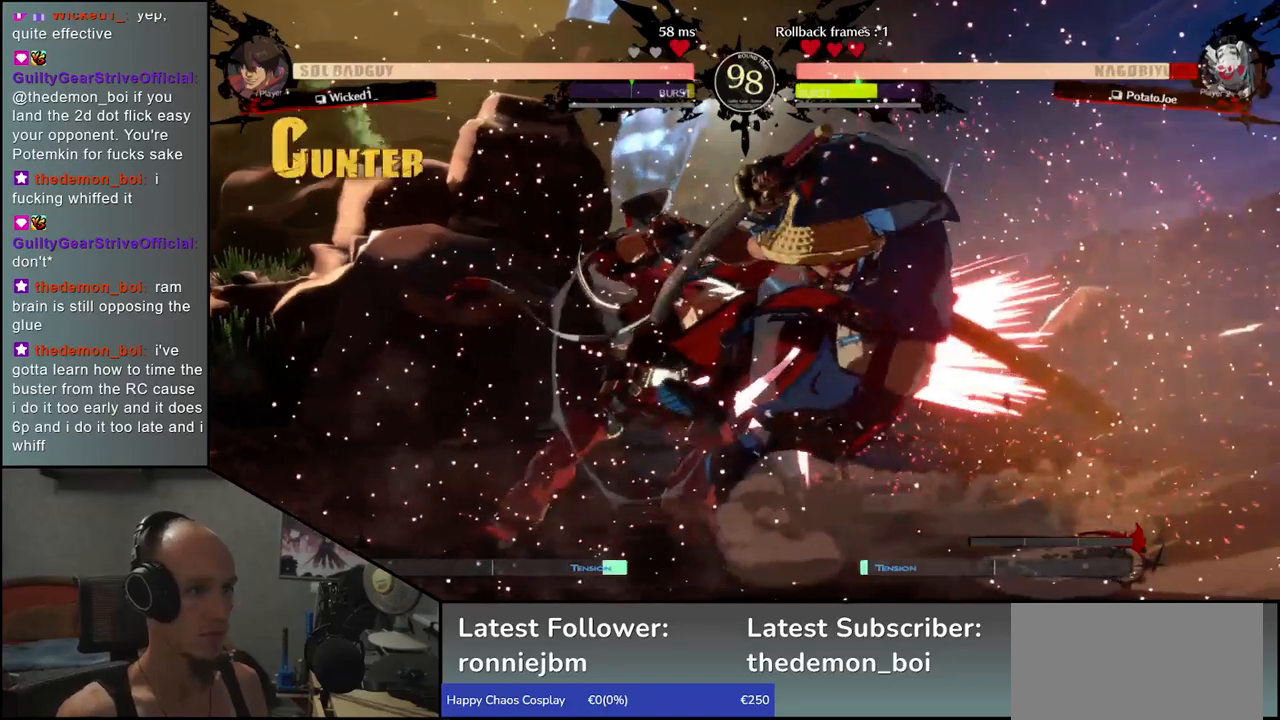
{"buttons": [], "left_stick": "right", "events": [[33, "left_stick", "left"], [183, "left_stick", "right"]]}
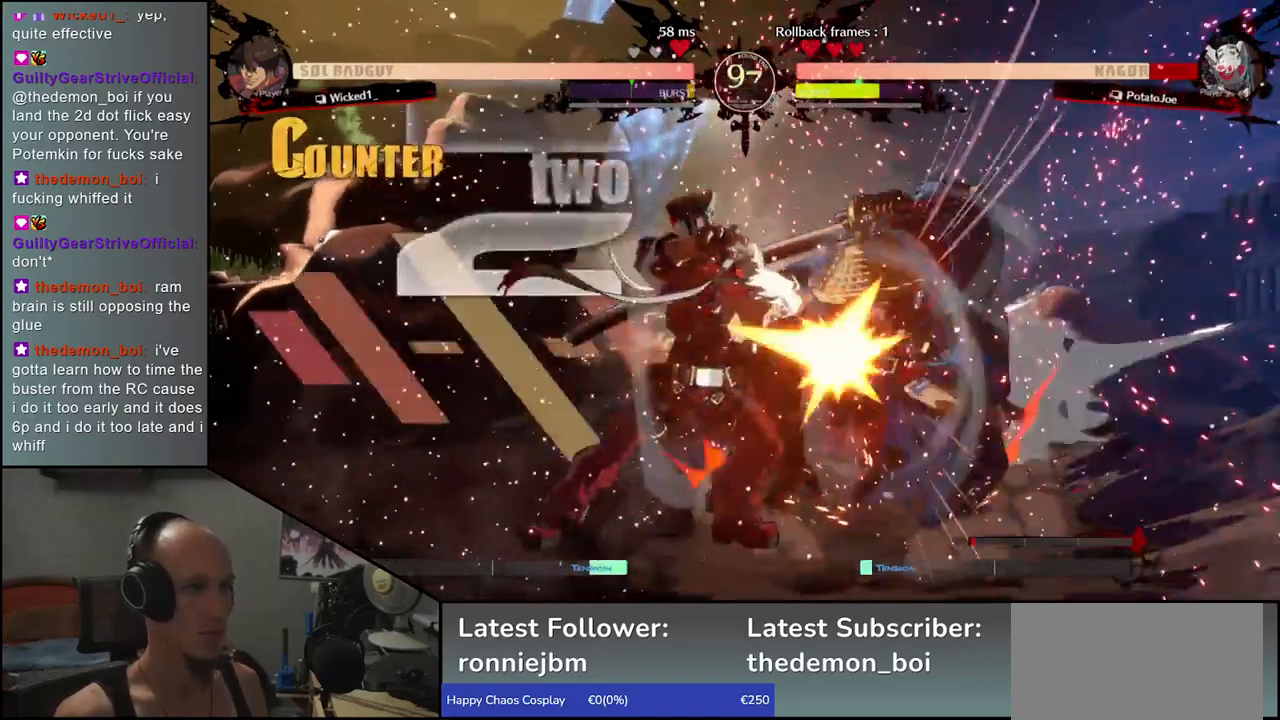
{"buttons": [], "left_stick": "right", "events": []}
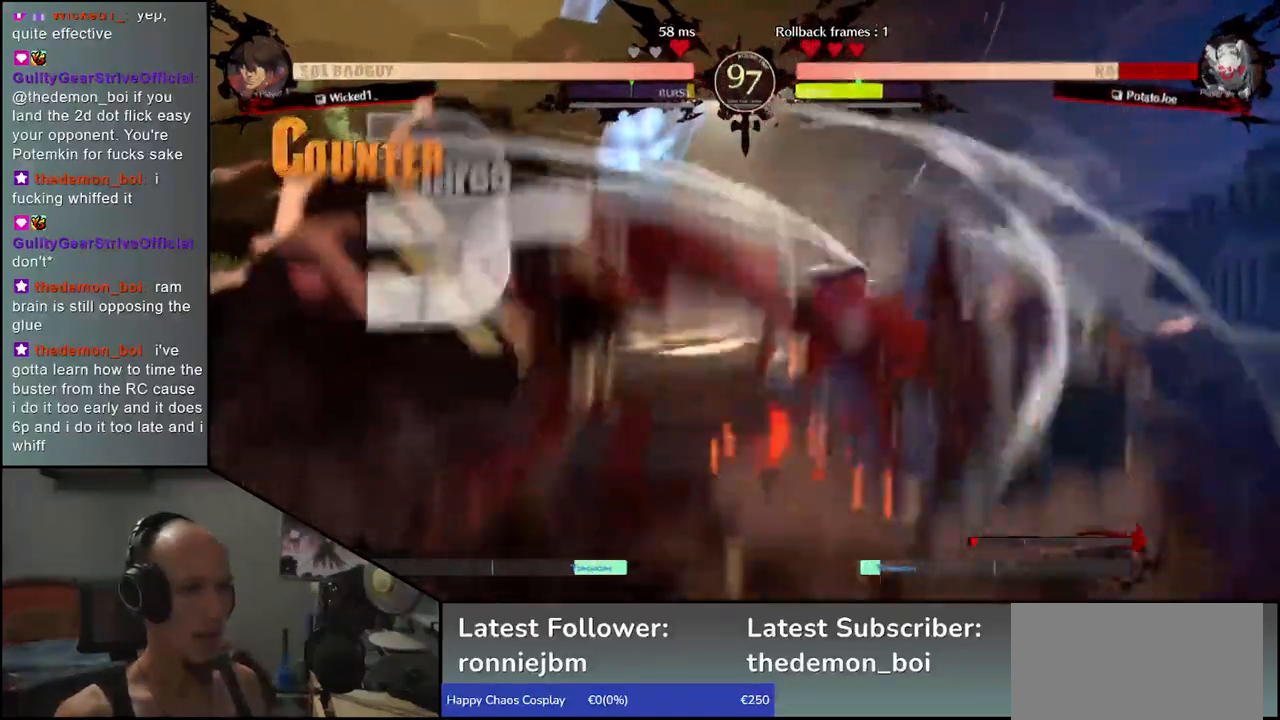
{"buttons": [], "left_stick": "right", "events": []}
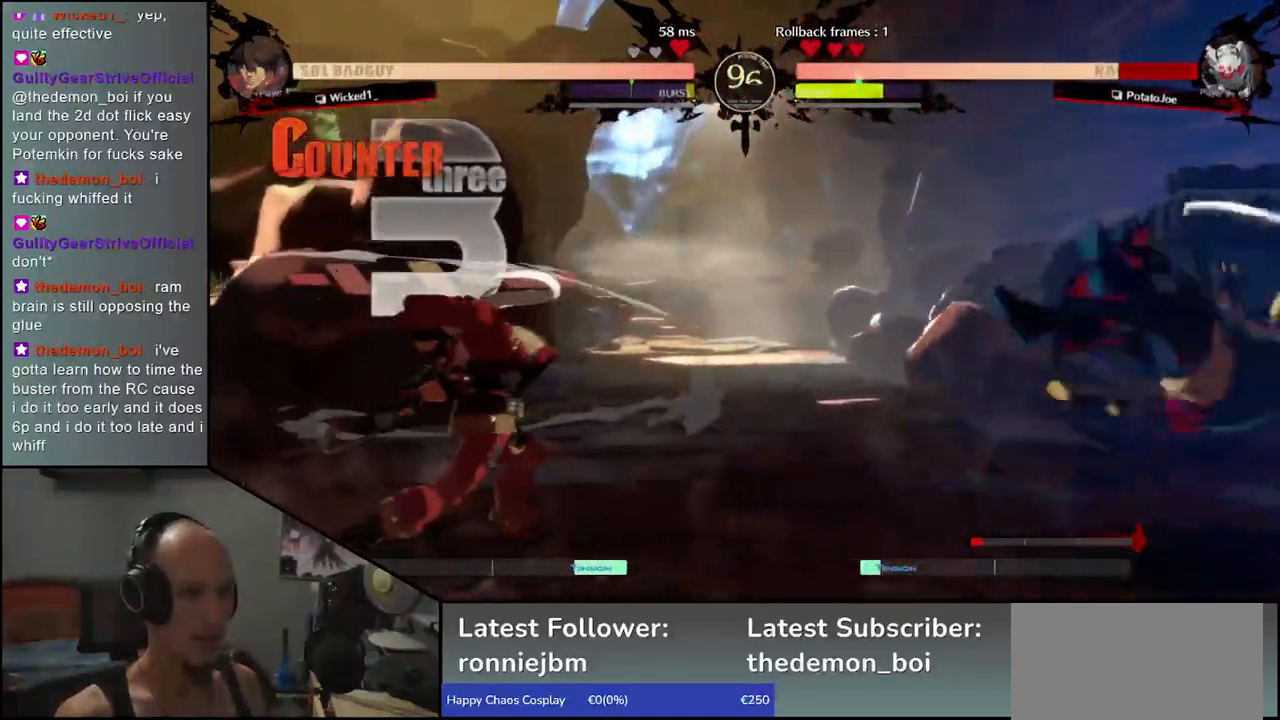
{"buttons": [], "left_stick": "right", "events": []}
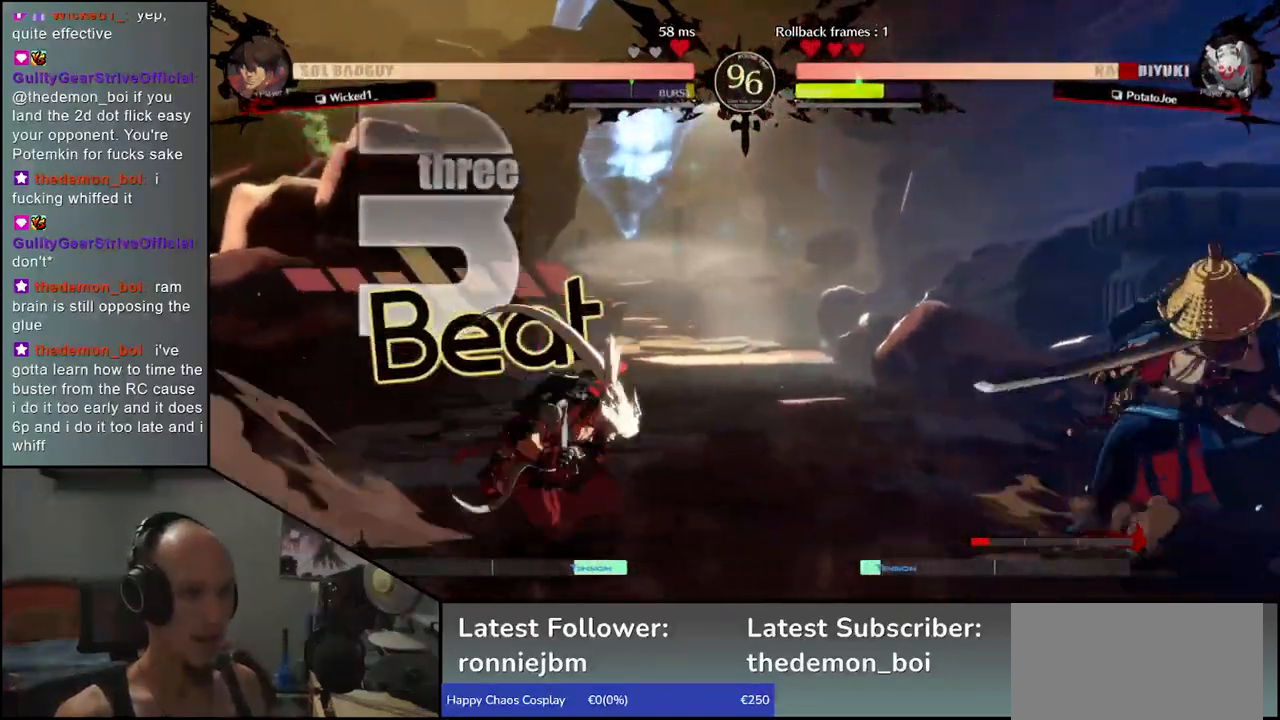
{"buttons": [], "left_stick": "center", "events": [[167, "left_stick", "down"], [267, "left_stick", "right"], [300, "L1", "down"], [417, "L1", "up"], [417, "left_stick", "center"]]}
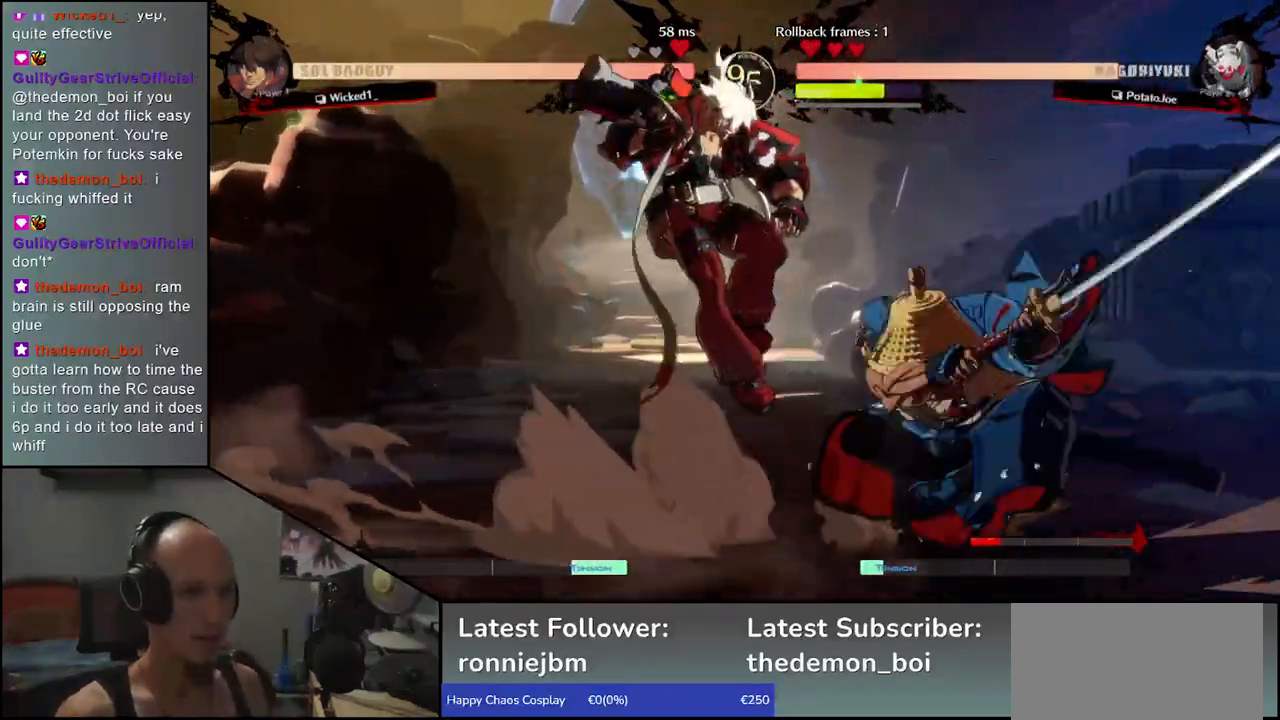
{"buttons": [], "left_stick": "center", "events": [[433, "R1", "down"], [500, "R1", "up"]]}
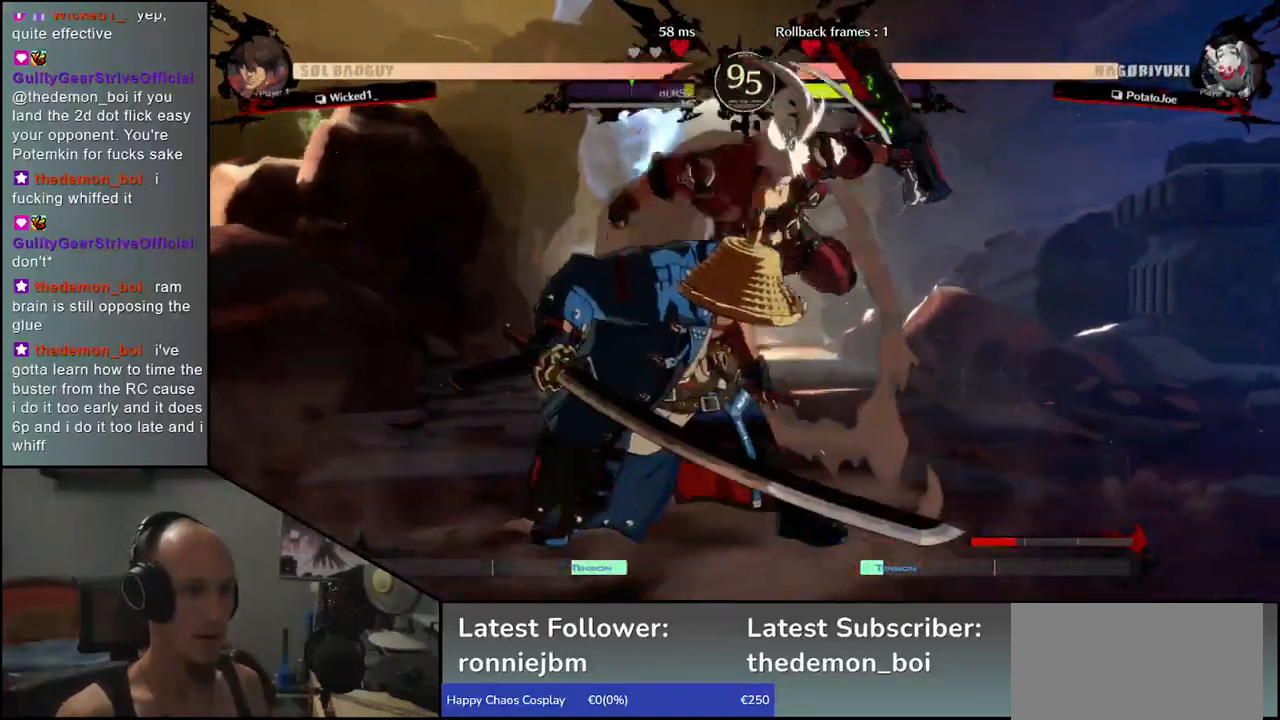
{"buttons": [], "left_stick": "center", "events": [[133, "R1", "down"], [200, "R1", "up"]]}
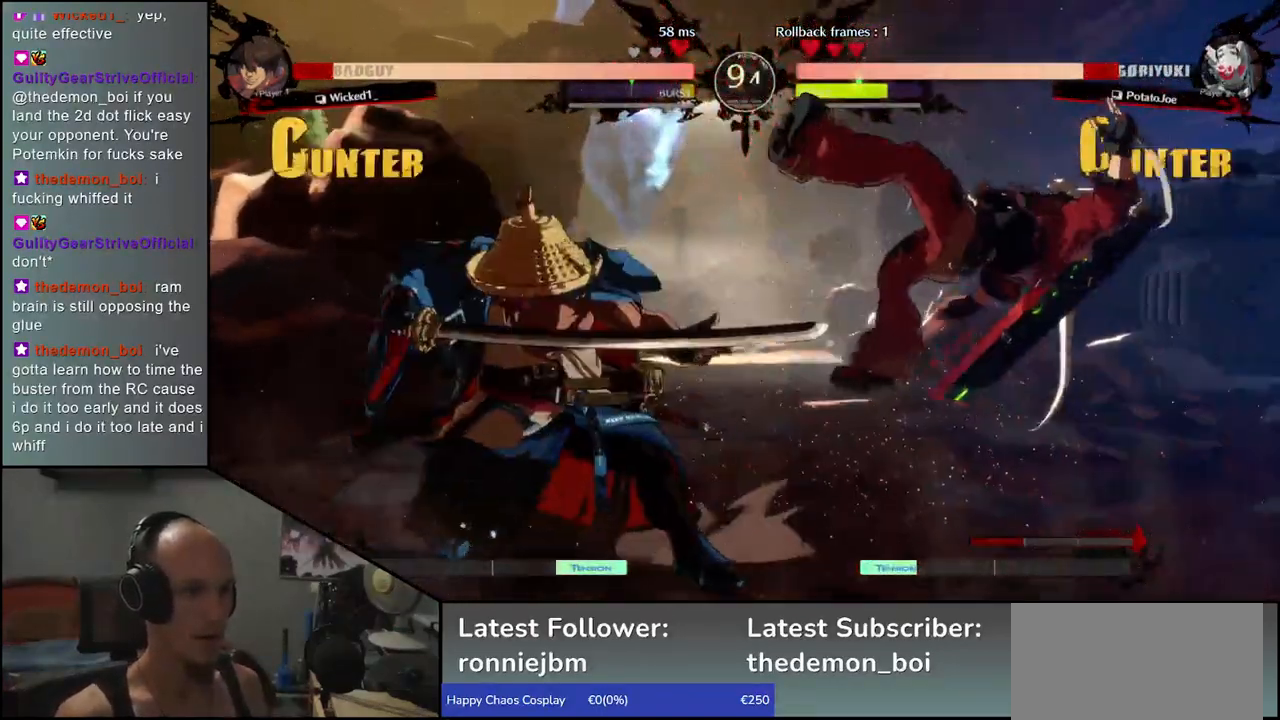
{"buttons": [], "left_stick": "center", "events": []}
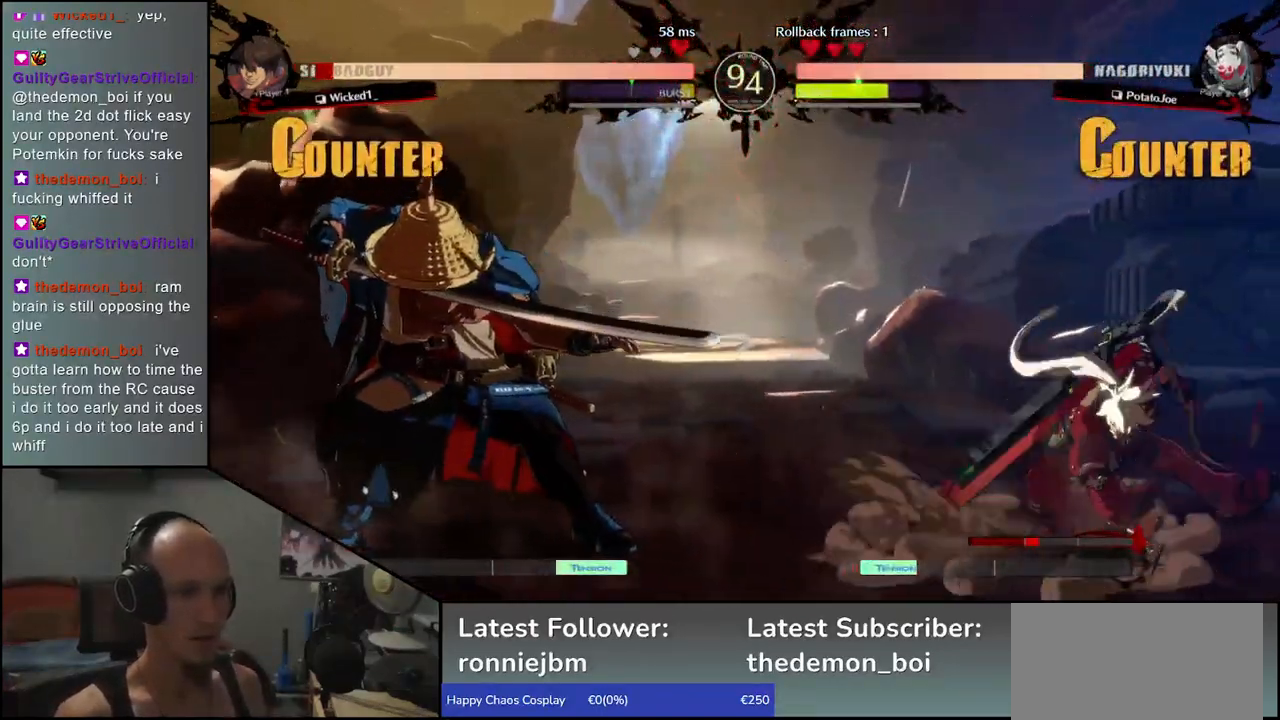
{"buttons": ["L1"], "left_stick": "down-left"}
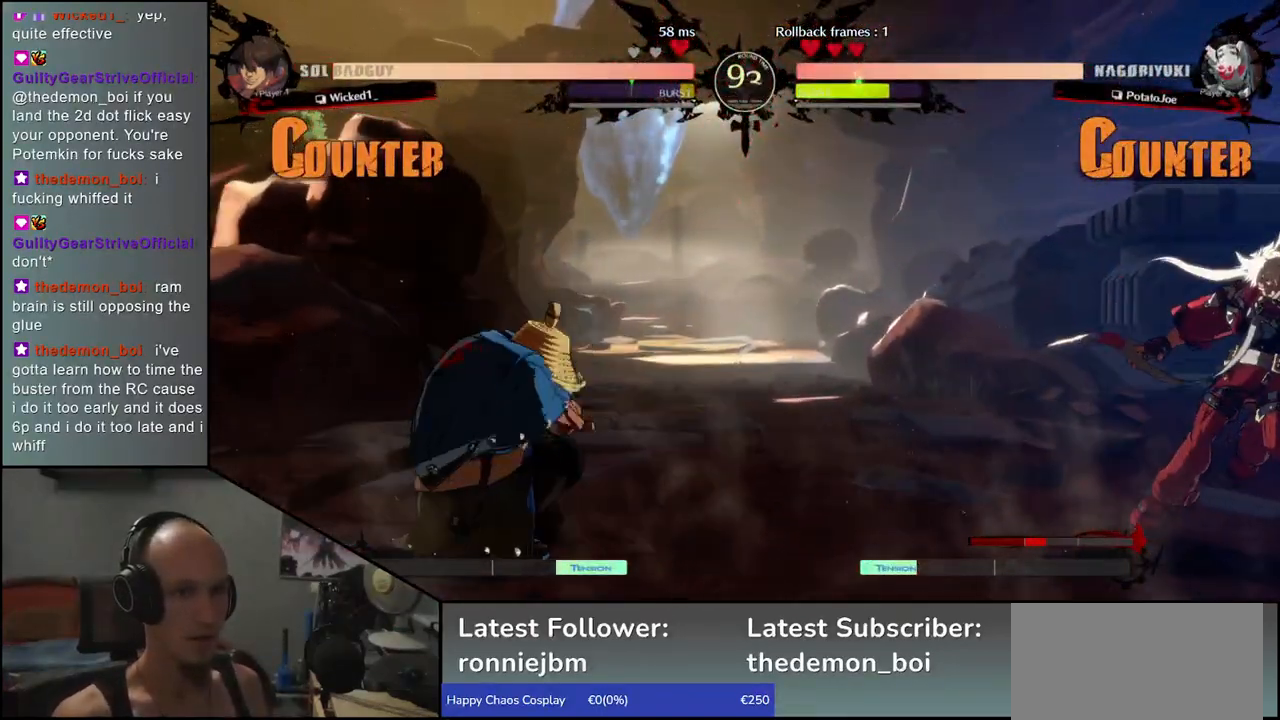
{"buttons": [], "left_stick": "center", "events": [[117, "L1", "up"], [200, "left_stick", "center"]]}
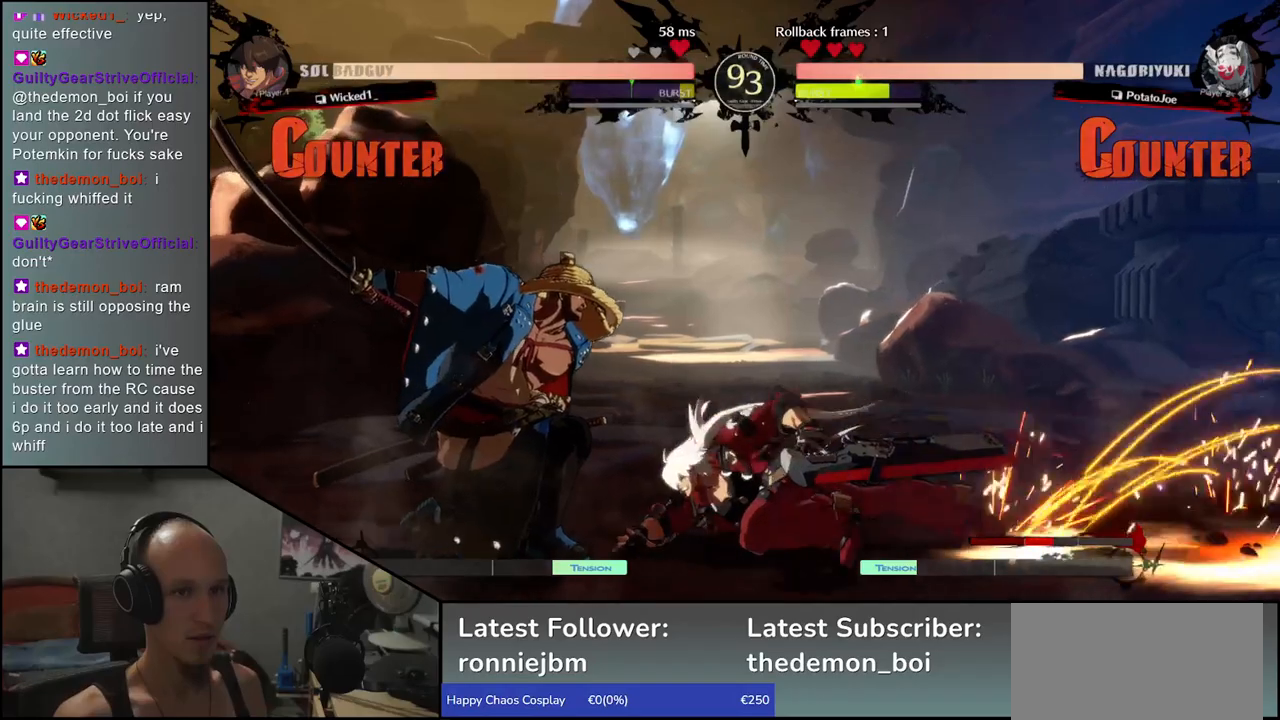
{"buttons": [], "left_stick": "down-left", "events": [[17, "left_stick", "left"], [267, "left_stick", "down-left"]]}
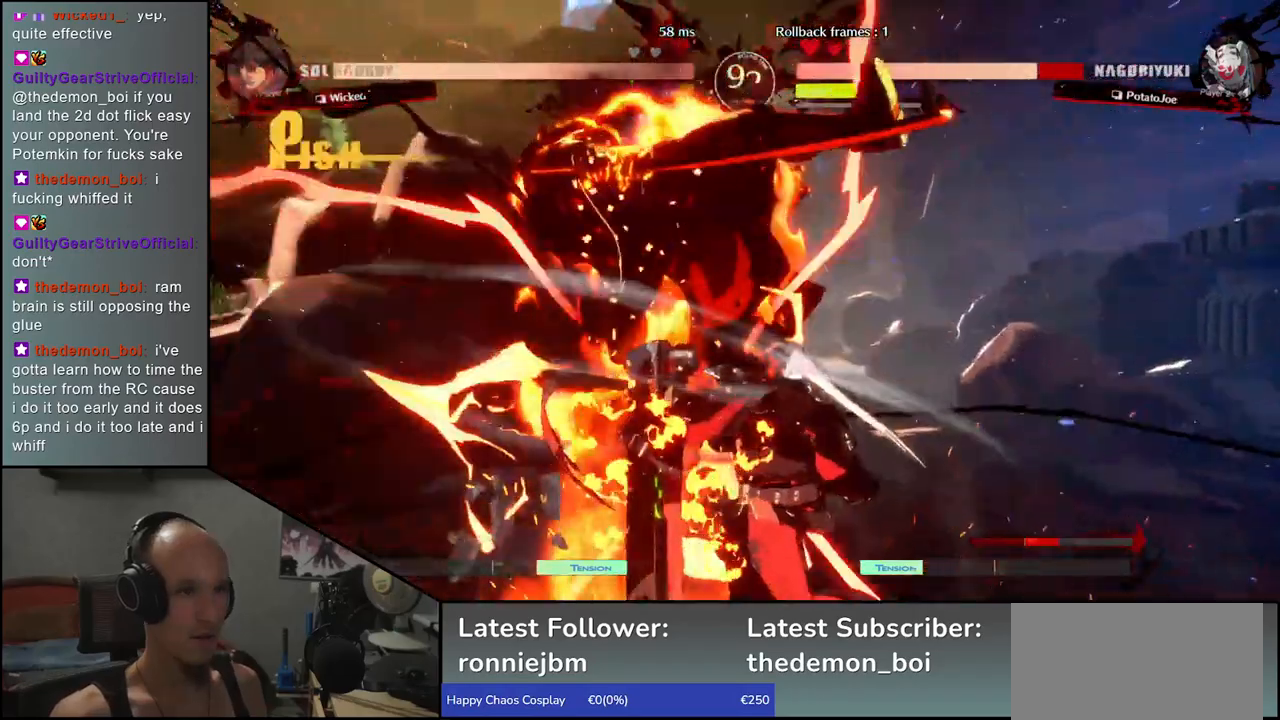
{"buttons": [], "left_stick": "down-left", "events": []}
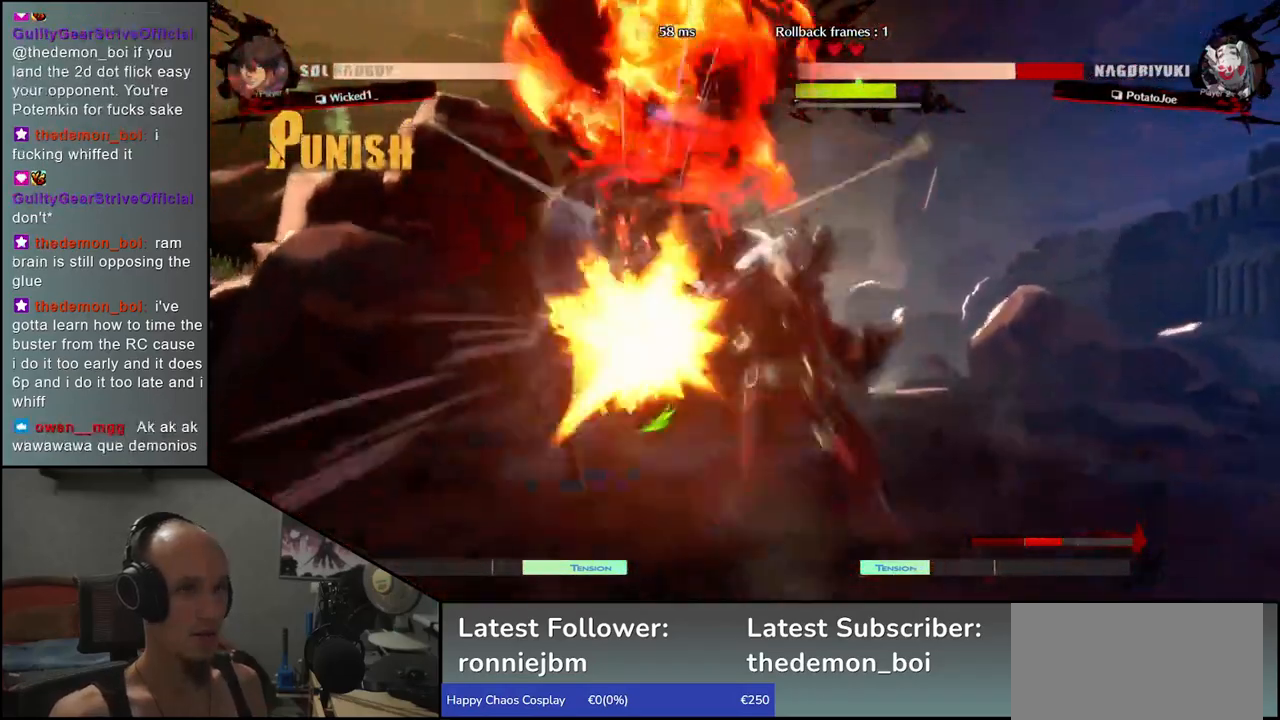
{"buttons": [], "left_stick": "down-left", "events": []}
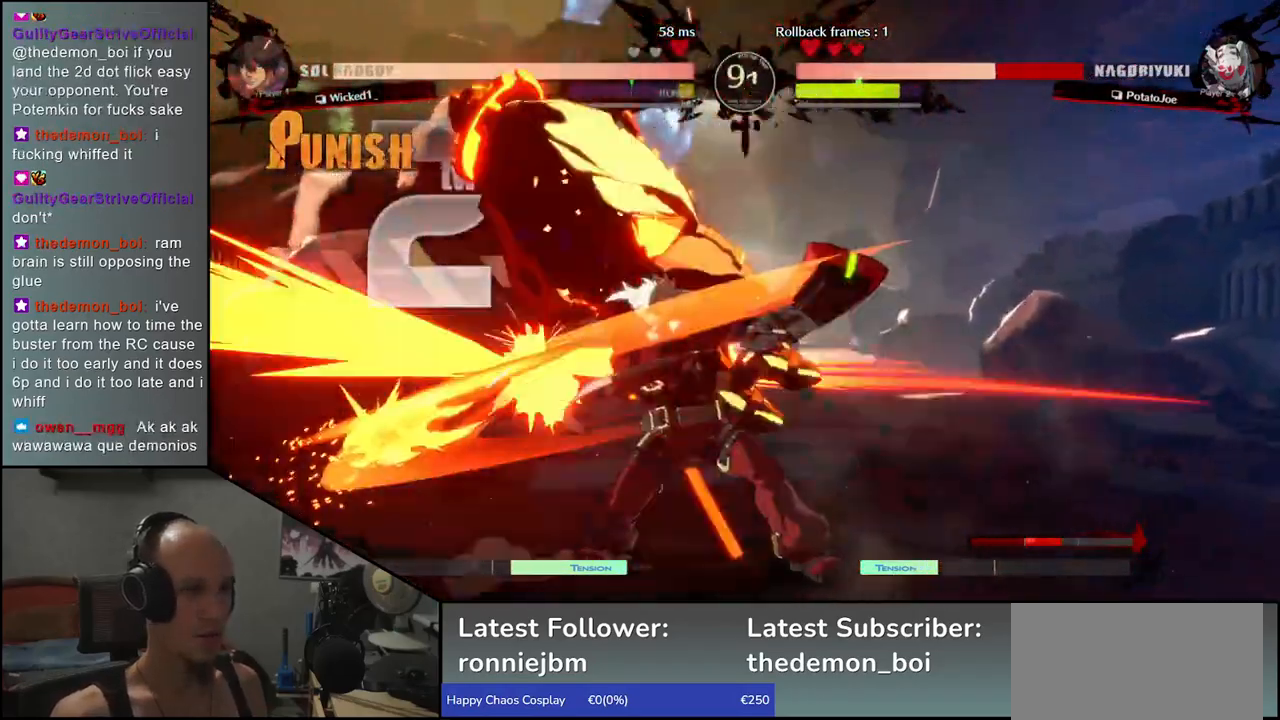
{"buttons": [], "left_stick": "down-left", "events": []}
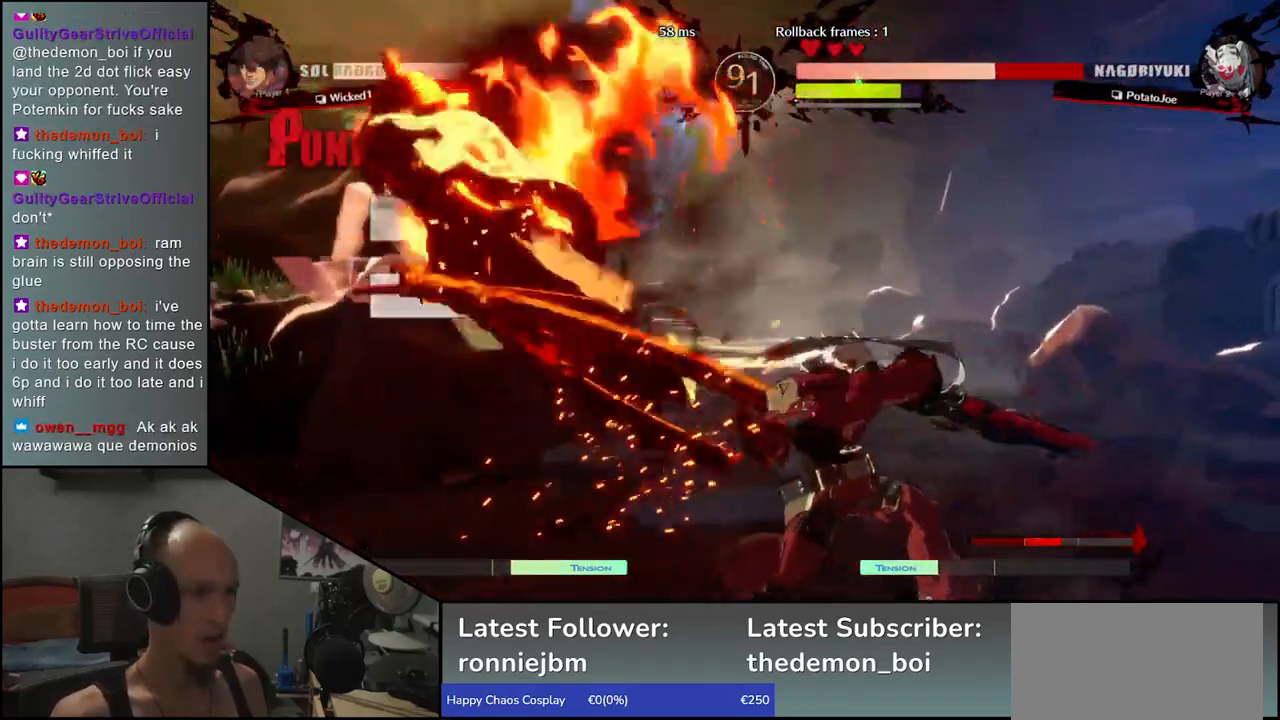
{"buttons": [], "left_stick": "down-left", "events": []}
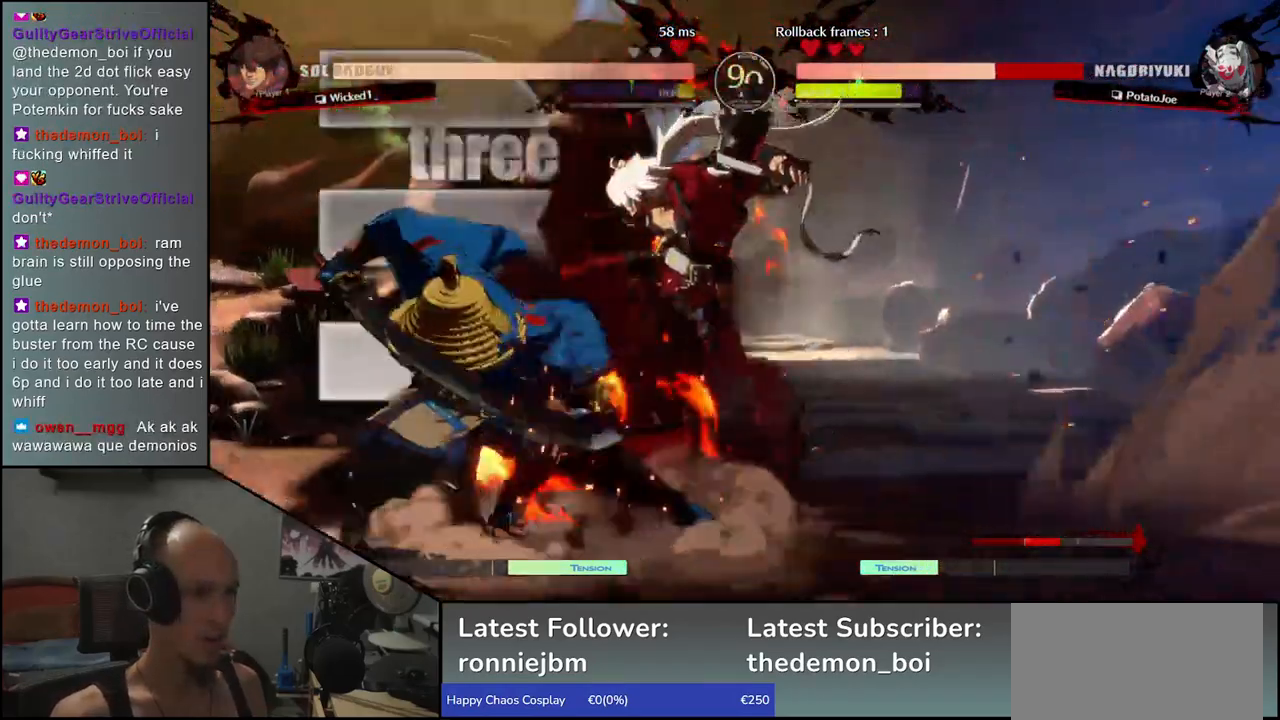
{"buttons": [], "left_stick": "down-left", "events": []}
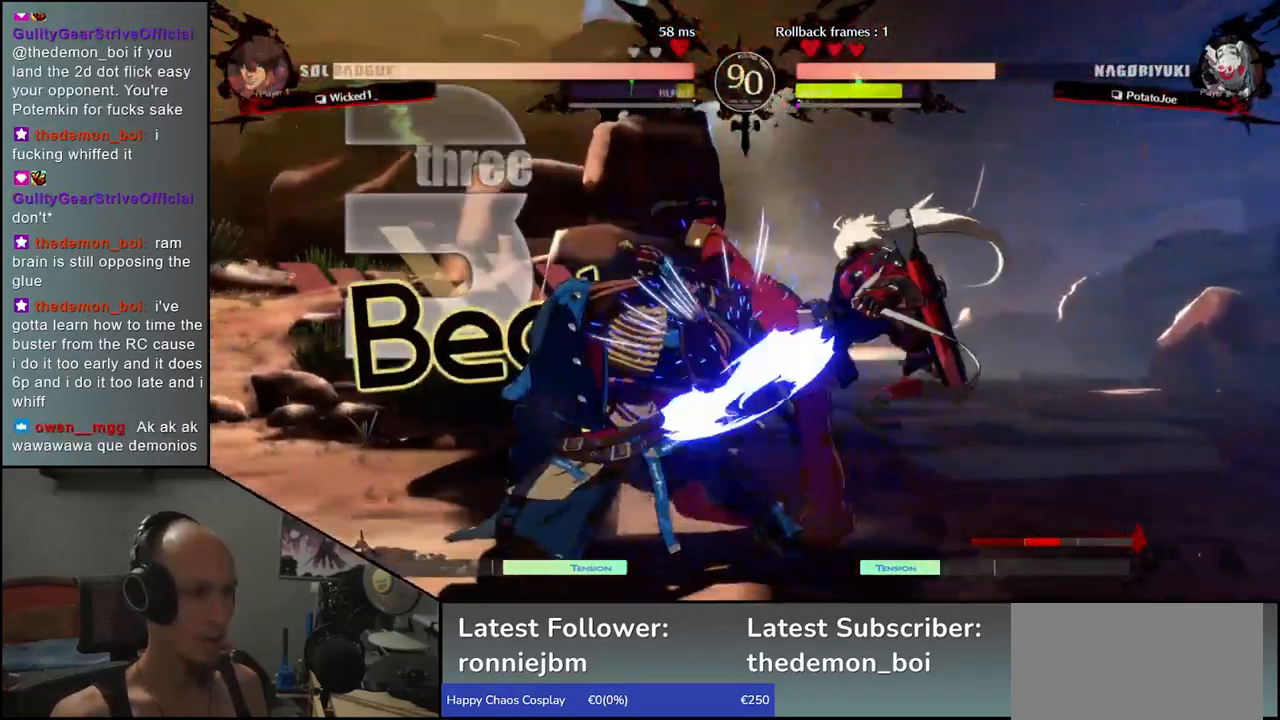
{"buttons": [], "left_stick": "down-left", "events": []}
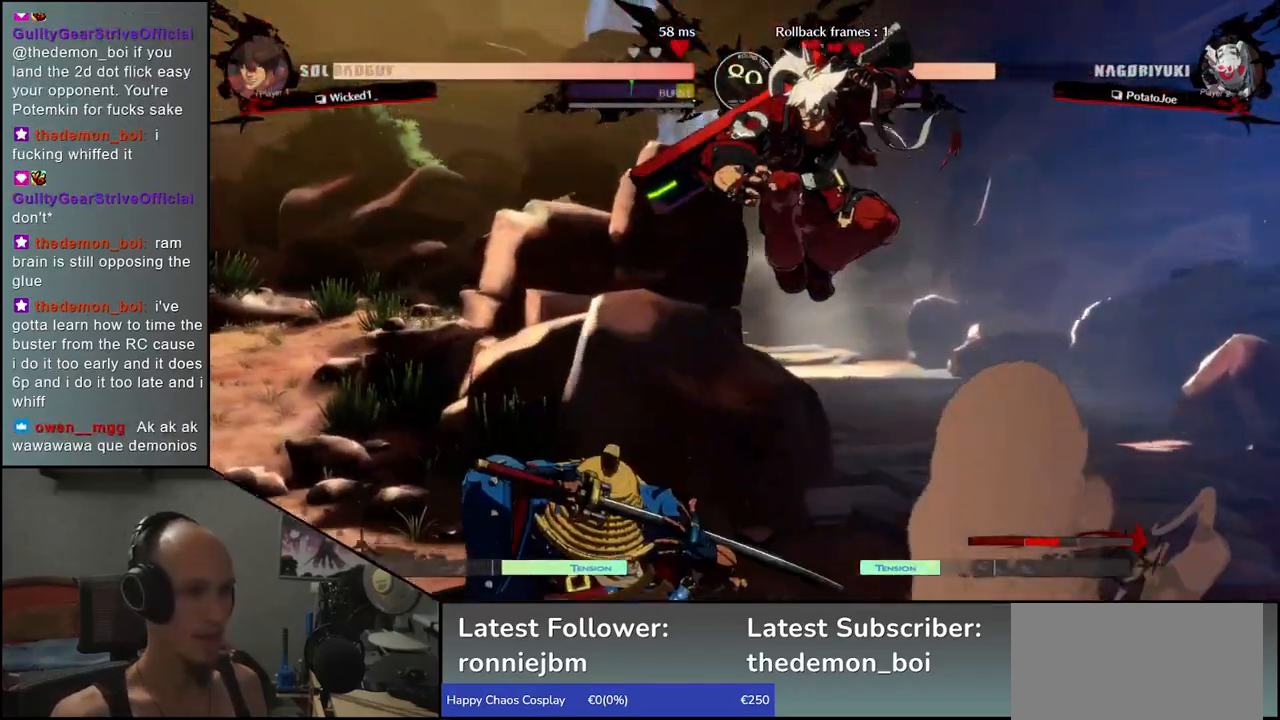
{"buttons": [], "left_stick": "left", "events": [[117, "left_stick", "left"]]}
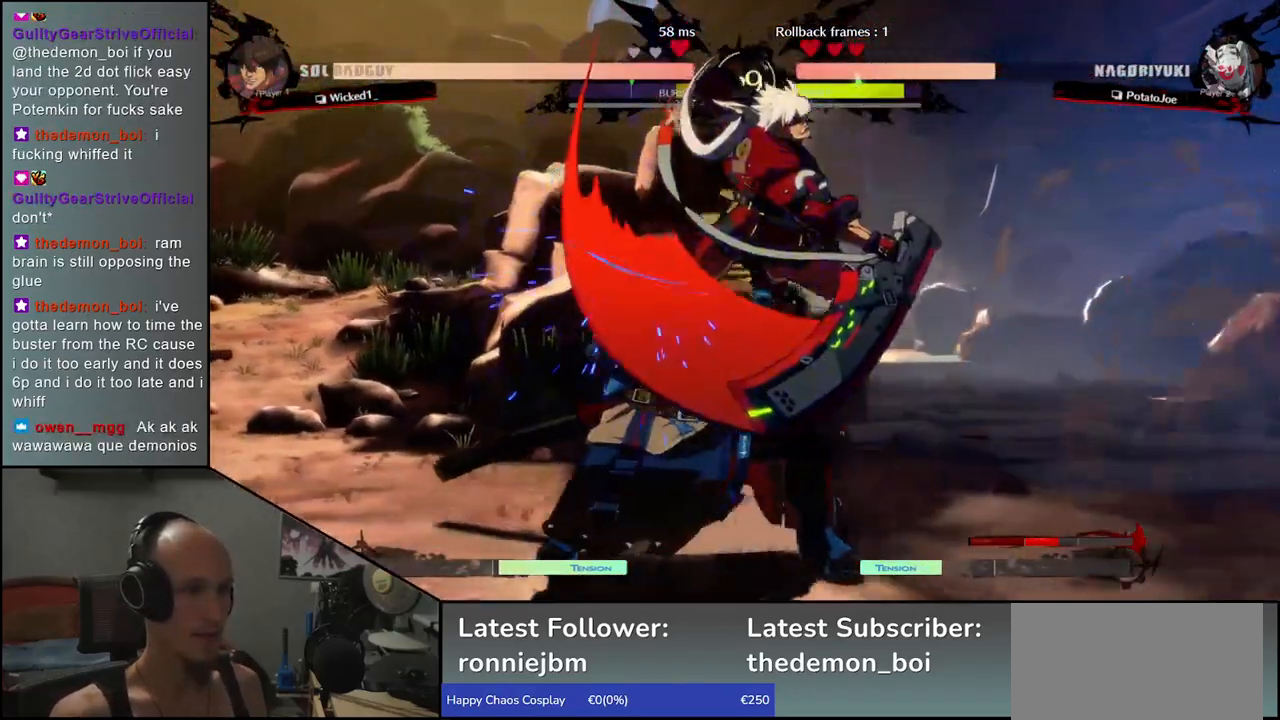
{"buttons": [], "left_stick": "down-left", "events": [[167, "left_stick", "down-left"]]}
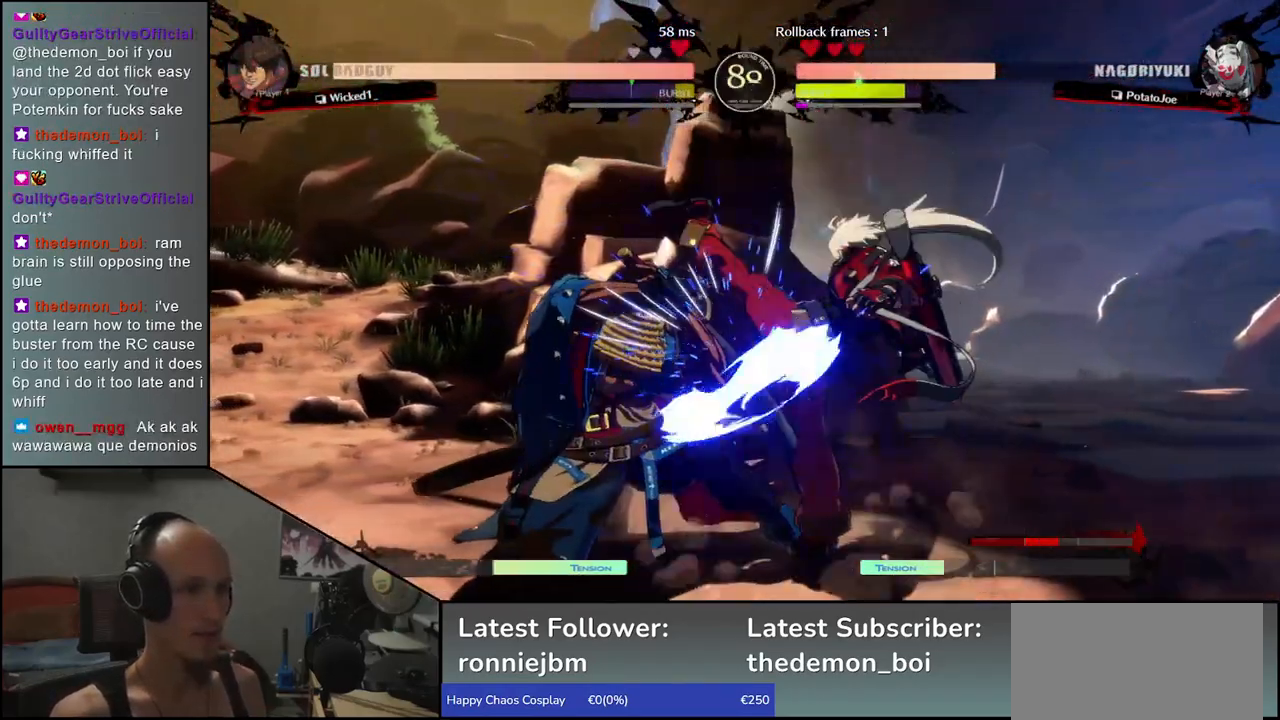
{"buttons": [], "left_stick": "down-left", "events": []}
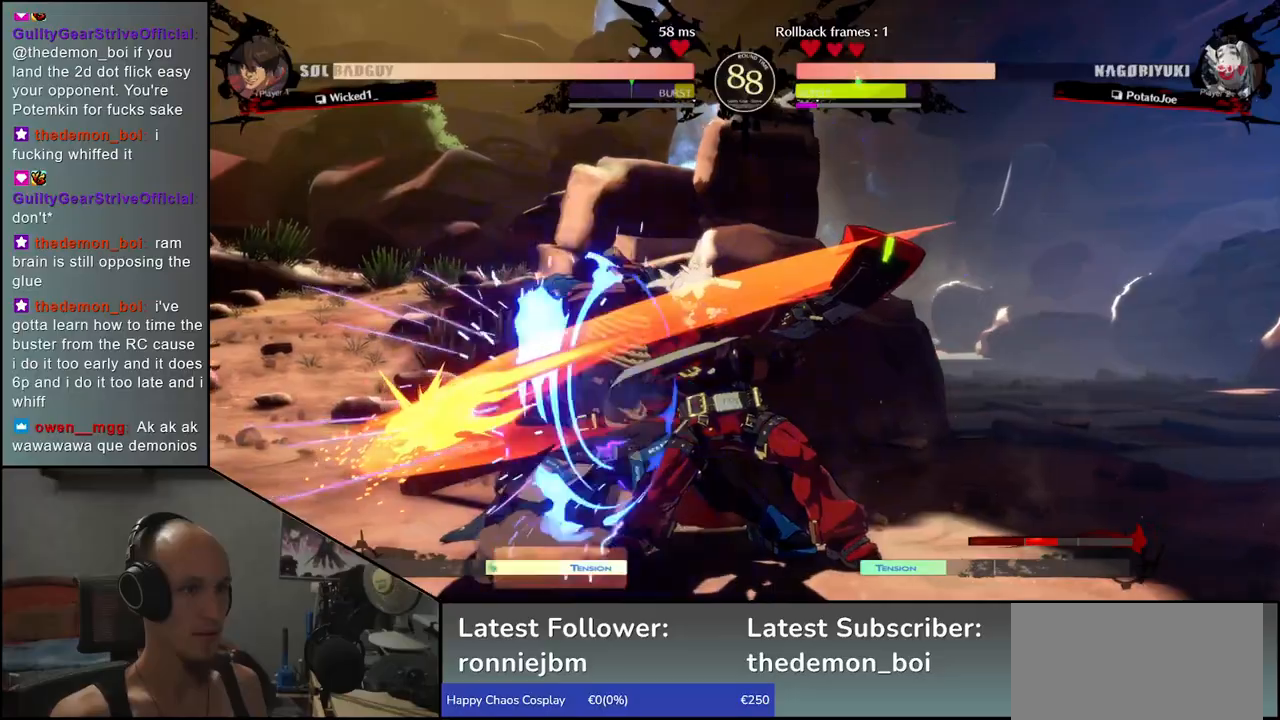
{"buttons": [], "left_stick": "down-left", "events": []}
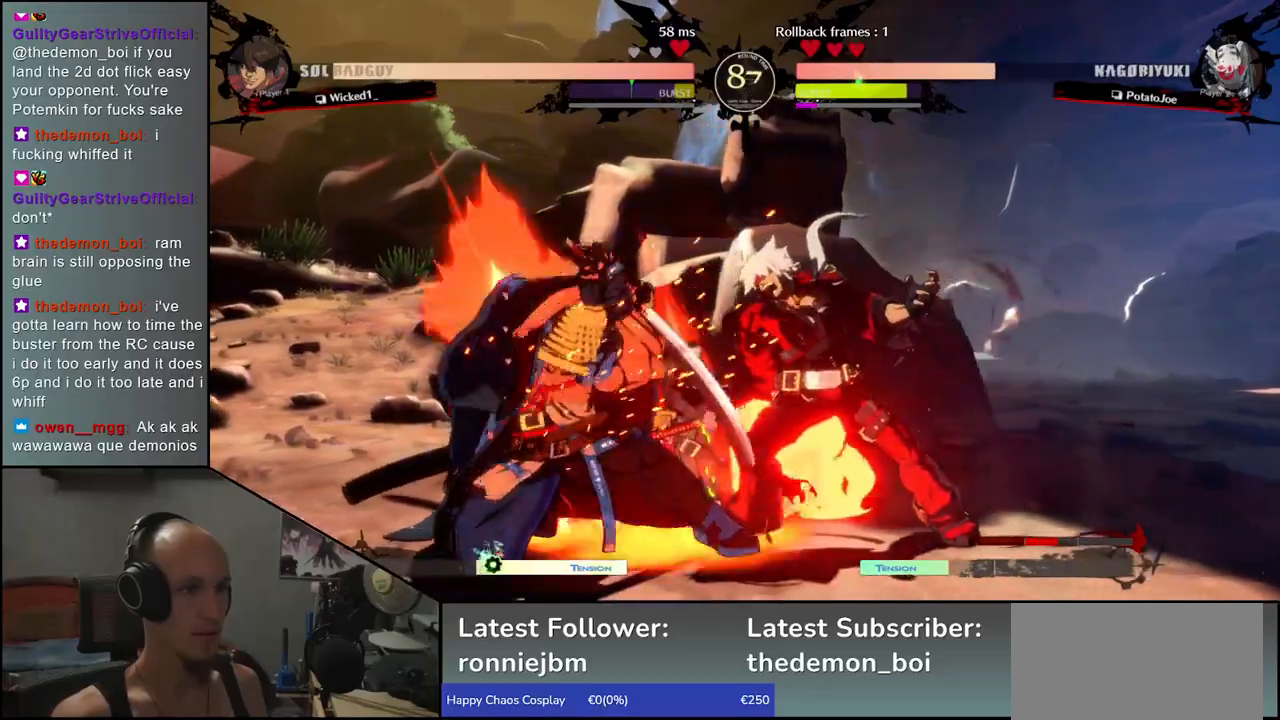
{"buttons": [], "left_stick": "down-left", "events": [[33, "left_stick", "up"], [133, "left_stick", "left"], [217, "left_stick", "down-left"]]}